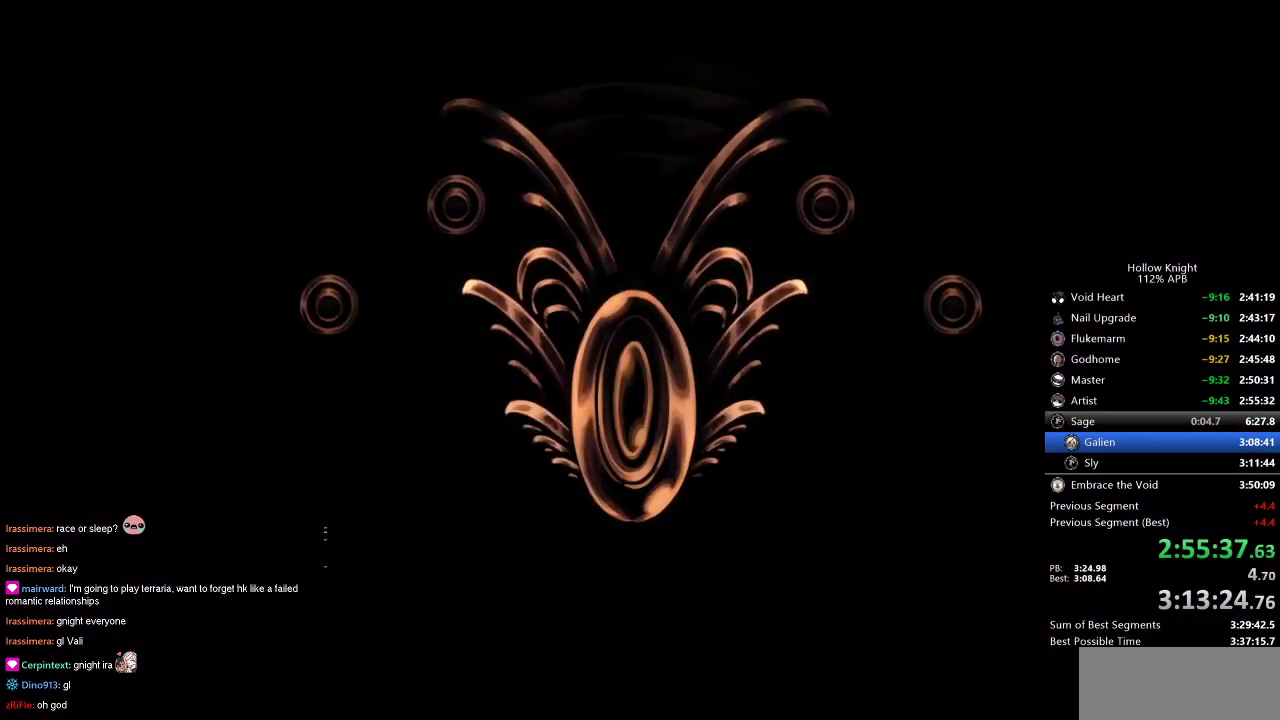
Gameplay with keyboard; each line is a JSON object with the keys held at the frame after it. "events" lists presses ("down") and releases ("up") of "cdash", "dash", "dnail", "down", "heal", "inv", "jump", "left", "nail", "right", "spell" and "up" between this image and that frame as [ms after this image, input, new state], when the widget could be followed in between. No other keys are recorded. Mouse input is not recorded. Key names are as the overlay labels them; some are game actions (e.g. jump) rather than physical keys.
{"keys": ["heal", "jump", "nail"], "events": [[33, "dnail", "down"], [33, "heal", "up"], [83, "jump", "up"], [133, "heal", "down"], [183, "heal", "up"], [216, "heal", "down"], [216, "jump", "down"], [216, "nail", "down"], [266, "jump", "up"], [316, "dnail", "up"], [316, "heal", "up"], [316, "nail", "up"], [366, "dnail", "down"], [366, "jump", "down"], [400, "dnail", "up"], [400, "heal", "down"], [400, "nail", "down"], [450, "heal", "up"], [450, "jump", "up"], [500, "heal", "down"], [500, "jump", "down"]]}
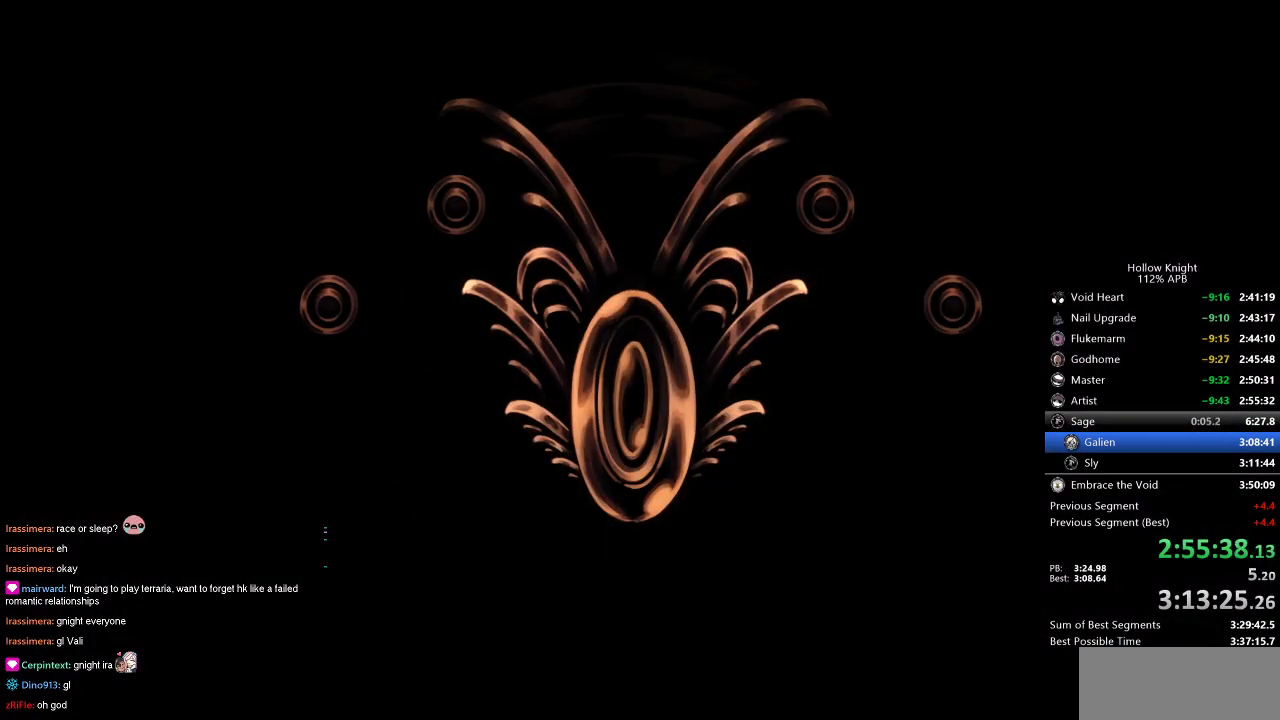
{"keys": [], "events": [[100, "heal", "up"], [183, "dnail", "down"], [183, "heal", "down"], [183, "jump", "up"], [233, "heal", "up"], [283, "jump", "down"], [283, "nail", "up"], [383, "heal", "down"], [383, "nail", "down"], [433, "jump", "up"], [466, "dnail", "up"], [466, "heal", "up"], [466, "nail", "up"]]}
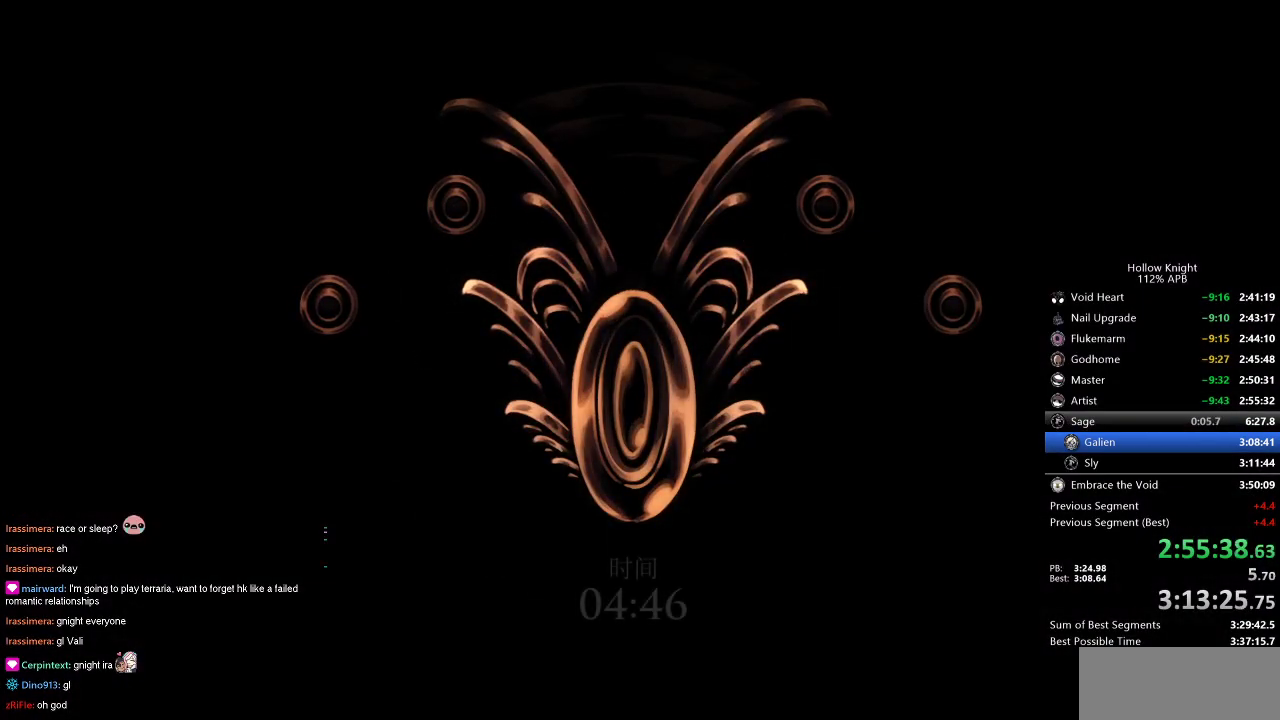
{"keys": ["heal", "nail"], "events": [[16, "heal", "down"], [16, "jump", "down"], [100, "jump", "up"], [100, "nail", "down"], [150, "heal", "up"], [150, "nail", "up"], [200, "heal", "down"], [200, "jump", "down"], [300, "jump", "up"], [300, "nail", "down"], [350, "heal", "up"], [350, "nail", "up"], [383, "heal", "down"], [383, "jump", "down"], [433, "nail", "down"], [483, "jump", "up"]]}
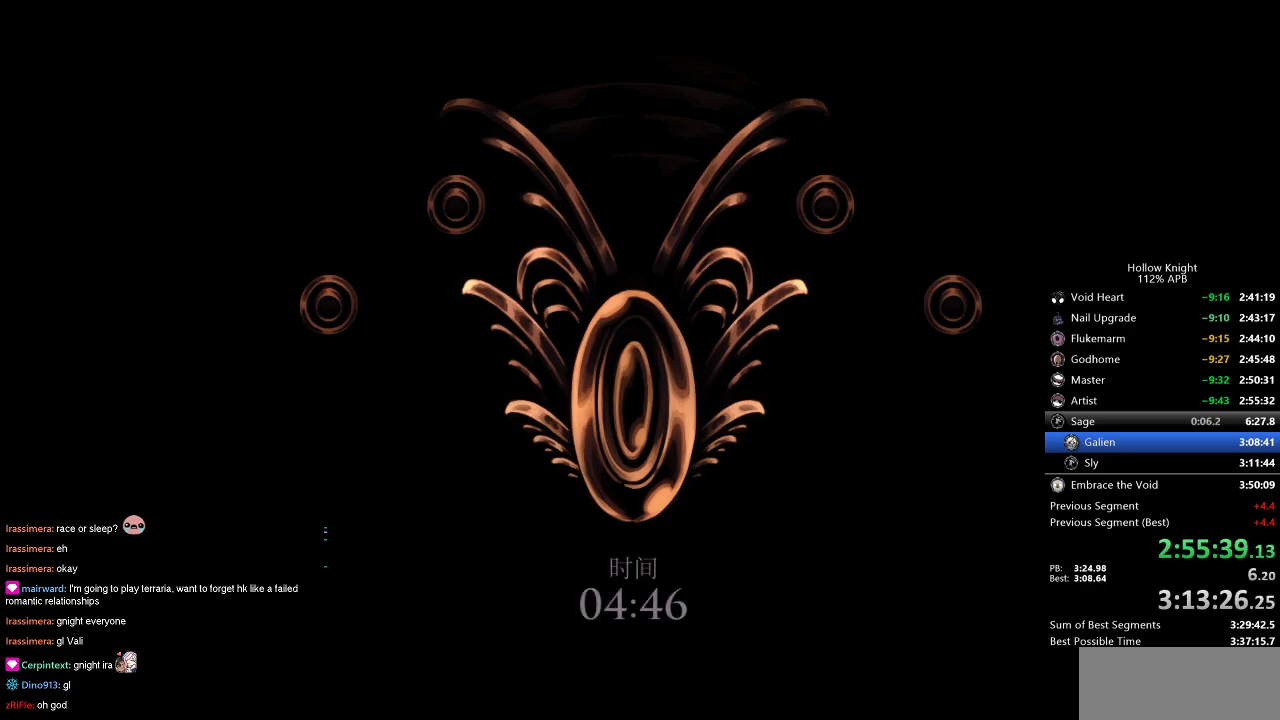
{"keys": ["nail"], "events": [[33, "heal", "up"], [33, "jump", "down"], [33, "nail", "up"], [83, "heal", "down"], [133, "jump", "up"], [133, "nail", "down"], [166, "heal", "up"], [216, "jump", "down"], [216, "nail", "up"], [266, "dnail", "down"], [266, "heal", "down"], [316, "heal", "up"], [316, "jump", "up"], [316, "nail", "down"], [350, "dnail", "up"], [350, "jump", "down"], [350, "nail", "up"], [400, "heal", "down"], [450, "heal", "up"], [450, "jump", "up"], [450, "nail", "down"]]}
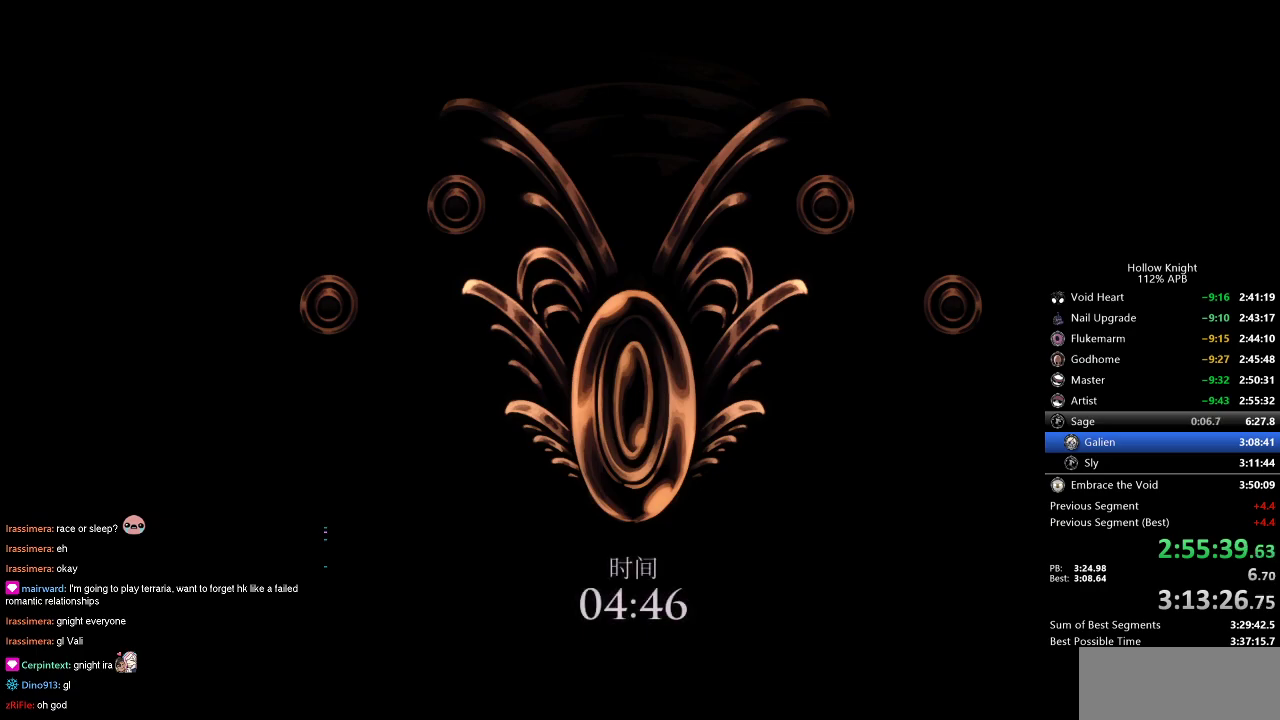
{"keys": ["jump"], "events": [[50, "heal", "down"], [50, "jump", "down"], [50, "nail", "up"], [133, "heal", "up"], [183, "dnail", "down"], [183, "jump", "up"], [183, "nail", "down"], [283, "dnail", "up"], [283, "jump", "down"], [283, "nail", "up"], [333, "jump", "up"], [383, "heal", "down"], [383, "nail", "down"], [433, "heal", "up"], [433, "jump", "down"], [433, "nail", "up"]]}
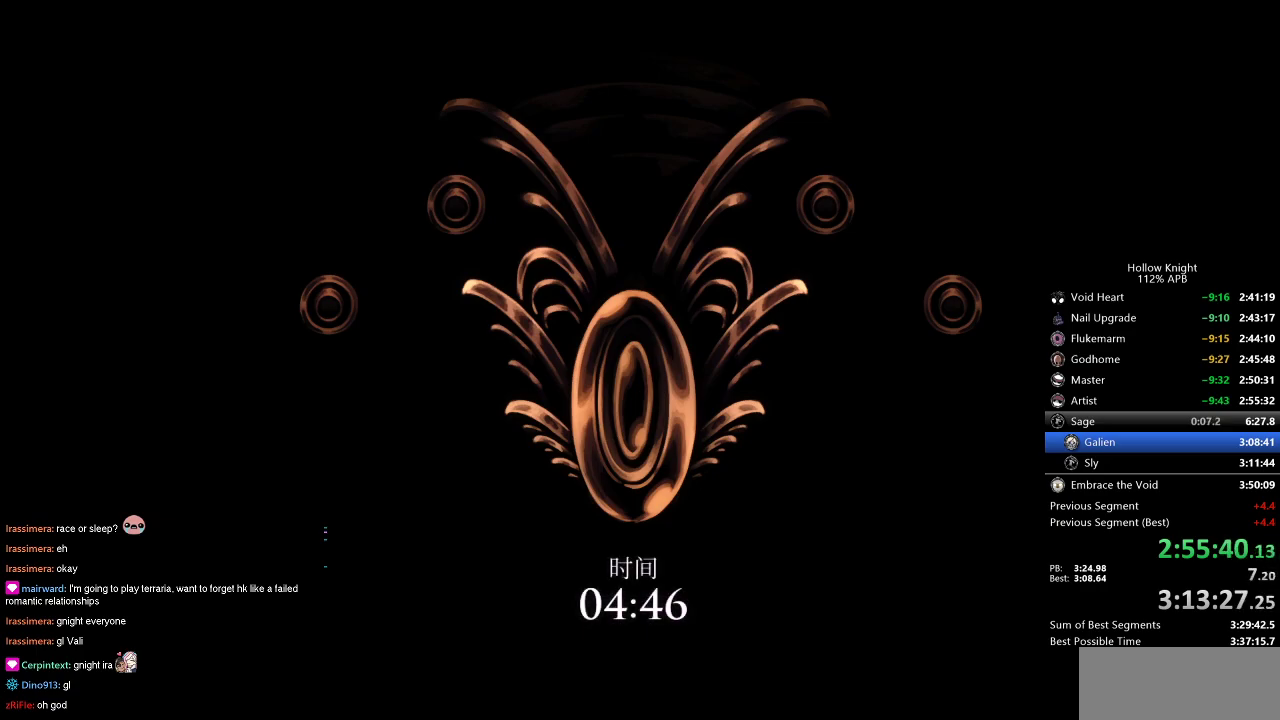
{"keys": ["heal", "jump"], "events": [[16, "heal", "down"], [16, "jump", "up"], [16, "nail", "down"], [116, "heal", "up"], [116, "jump", "down"], [116, "nail", "up"], [200, "heal", "down"], [200, "jump", "up"], [200, "nail", "down"], [250, "nail", "up"], [300, "dnail", "down"], [300, "heal", "up"], [300, "jump", "down"], [350, "heal", "down"], [350, "jump", "up"], [350, "nail", "down"], [383, "jump", "down"], [450, "heal", "up"], [450, "nail", "up"], [483, "dnail", "up"], [483, "heal", "down"]]}
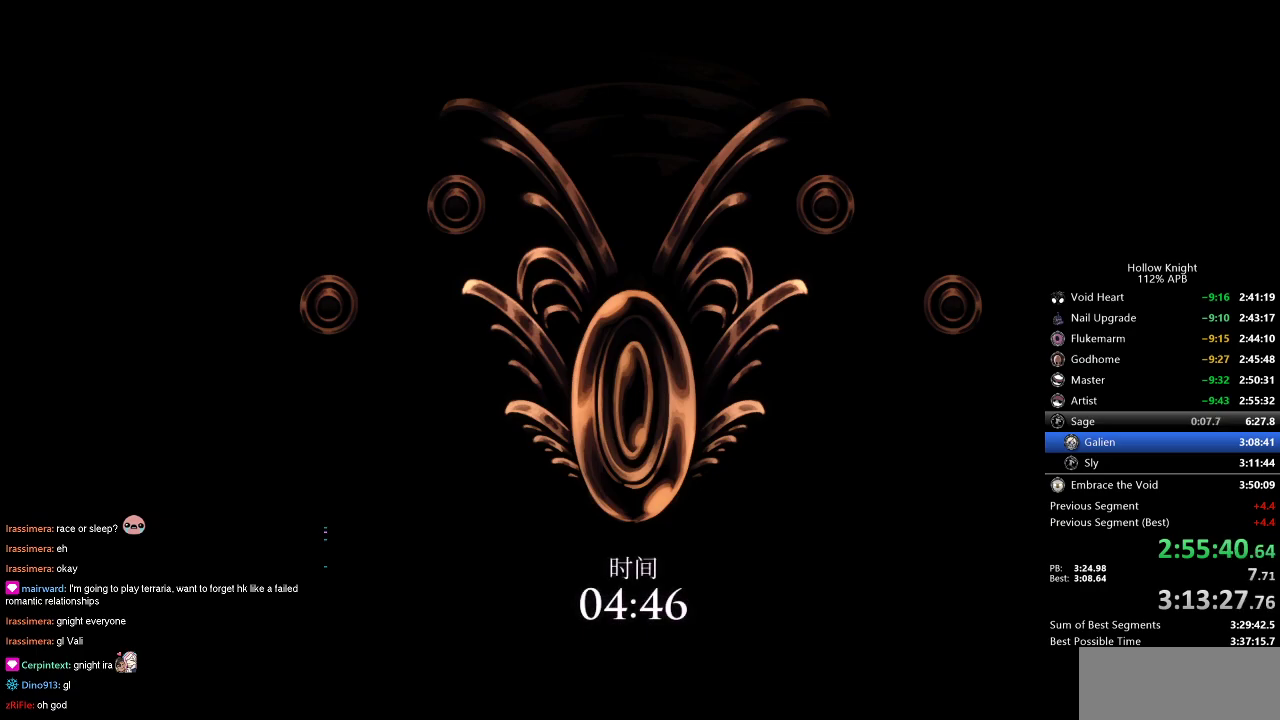
{"keys": [], "events": [[33, "jump", "up"], [83, "dnail", "down"], [83, "heal", "up"], [83, "jump", "down"], [83, "nail", "down"], [133, "heal", "down"], [133, "jump", "up"], [133, "nail", "up"], [183, "jump", "down"], [233, "dnail", "up"], [233, "heal", "up"], [266, "dnail", "down"], [266, "jump", "up"], [316, "heal", "down"], [316, "jump", "down"], [366, "heal", "up"], [366, "jump", "up"], [416, "dnail", "up"], [416, "heal", "down"], [416, "jump", "down"], [466, "jump", "up"], [500, "heal", "up"]]}
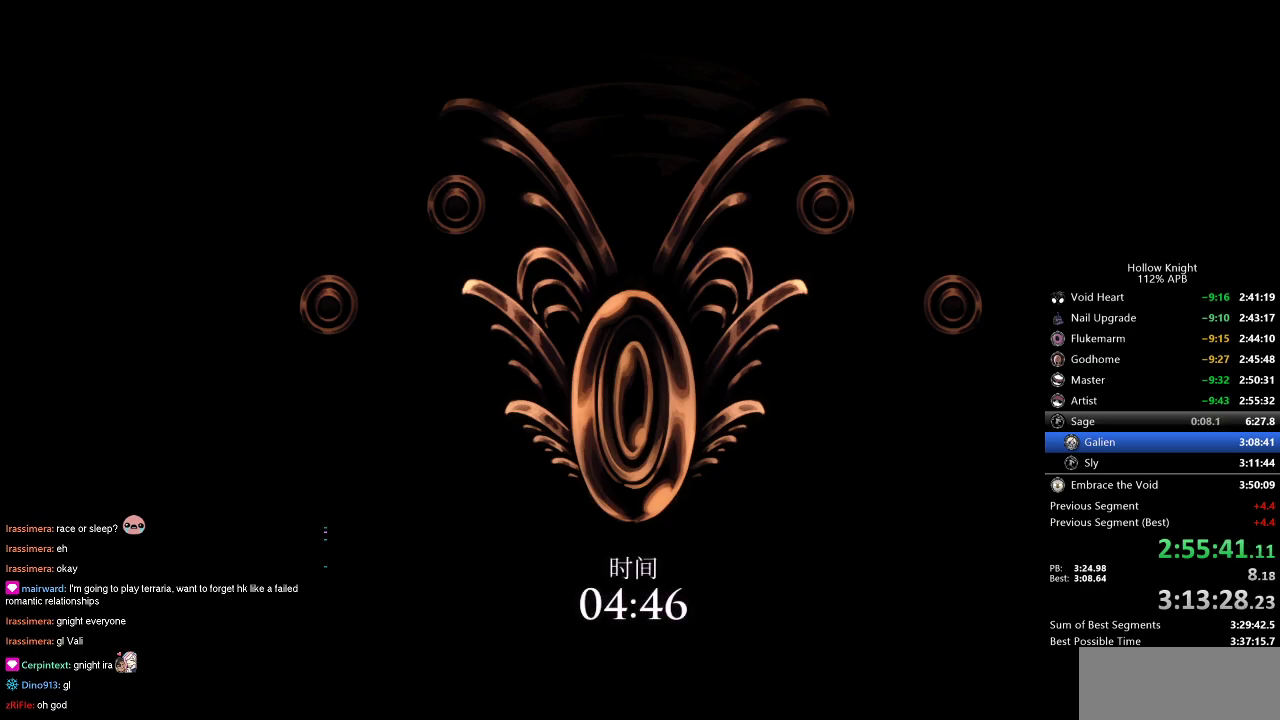
{"keys": ["heal", "jump"], "events": [[50, "heal", "down"], [50, "jump", "down"], [100, "heal", "up"], [133, "nail", "down"], [183, "dnail", "down"], [183, "heal", "down"], [183, "jump", "up"], [233, "heal", "up"], [233, "jump", "down"], [233, "nail", "up"], [333, "heal", "down"], [333, "jump", "up"], [333, "nail", "down"], [383, "heal", "up"], [433, "heal", "down"], [433, "jump", "down"], [433, "nail", "up"], [483, "dnail", "up"]]}
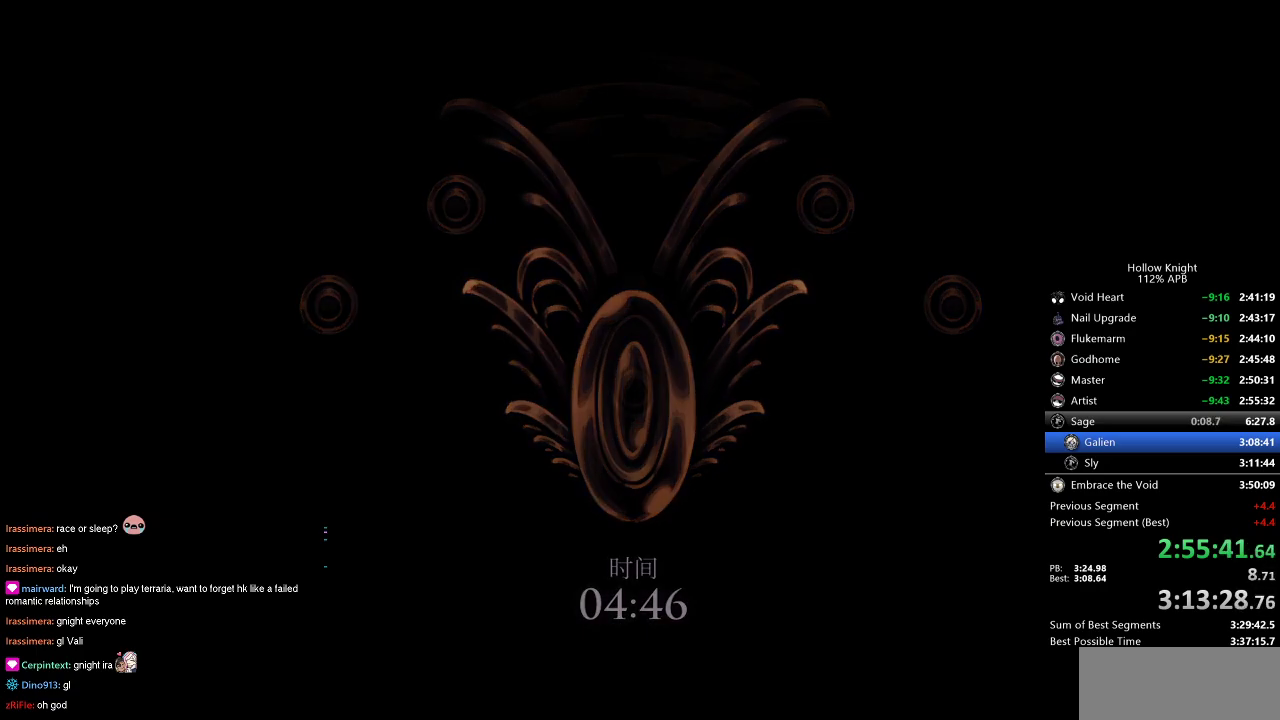
{"keys": ["dnail", "heal", "jump"], "events": [[66, "dnail", "down"], [66, "heal", "up"], [66, "jump", "up"], [66, "nail", "down"], [116, "dnail", "up"], [116, "heal", "down"], [116, "jump", "down"], [116, "nail", "up"], [166, "dnail", "down"], [166, "nail", "down"], [216, "jump", "up"], [250, "dnail", "up"], [250, "heal", "up"], [300, "jump", "down"], [300, "nail", "up"], [350, "heal", "down"], [400, "heal", "up"], [400, "jump", "up"], [400, "nail", "down"], [450, "dnail", "down"], [450, "jump", "down"], [450, "nail", "up"], [500, "heal", "down"]]}
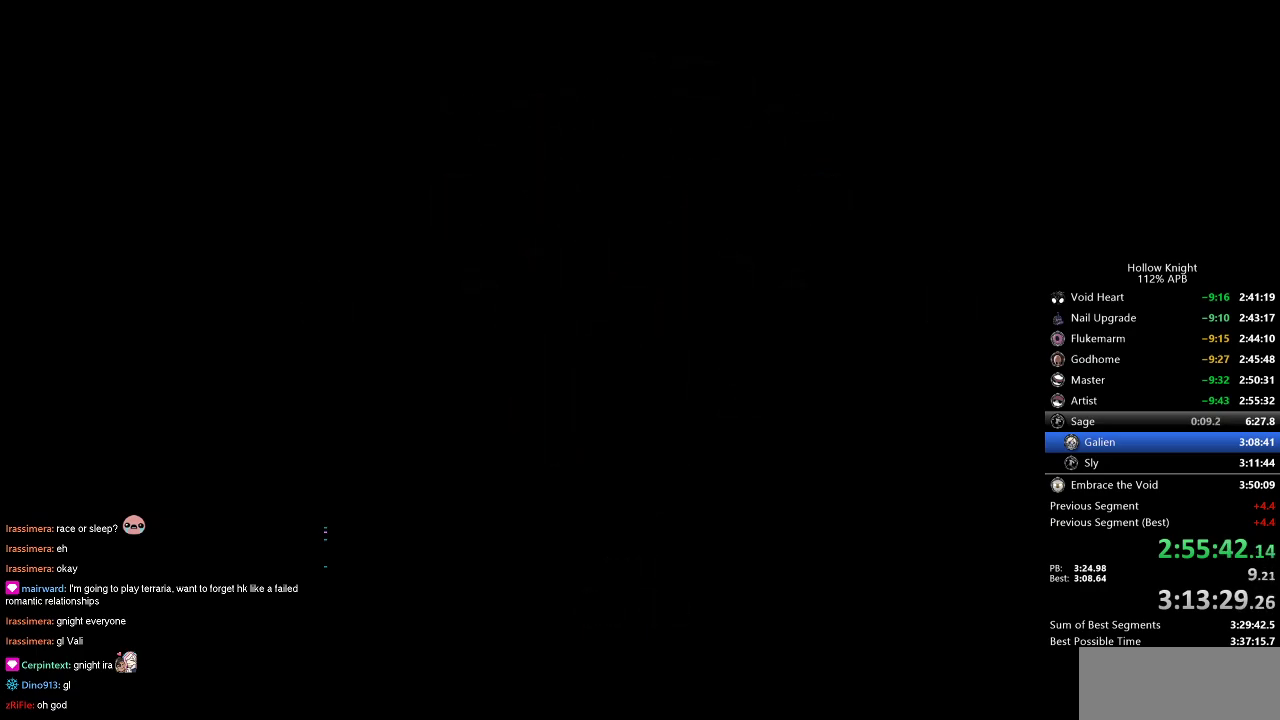
{"keys": [], "events": [[33, "jump", "up"], [83, "dnail", "up"], [83, "heal", "up"], [133, "heal", "down"], [133, "nail", "down"], [183, "jump", "down"], [183, "nail", "up"], [233, "heal", "up"], [233, "jump", "up"], [233, "nail", "down"], [266, "heal", "down"], [316, "heal", "up"], [316, "nail", "up"], [366, "jump", "down"], [416, "heal", "down"], [416, "jump", "up"], [466, "heal", "up"]]}
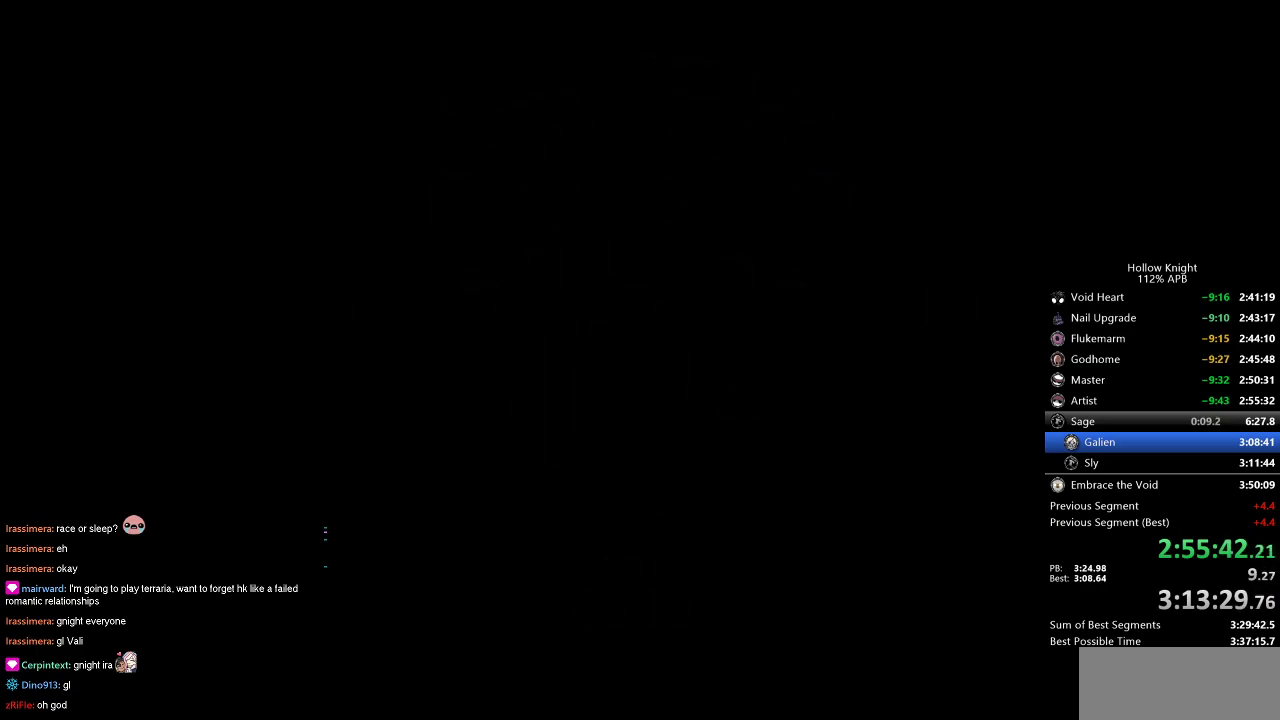
{"keys": [], "events": [[116, "dnail", "down"], [183, "dnail", "up"], [216, "dnail", "down"], [216, "heal", "down"], [216, "nail", "down"], [250, "dnail", "up"], [250, "heal", "up"], [250, "nail", "up"], [316, "heal", "down"], [350, "jump", "down"], [383, "heal", "up"], [383, "jump", "up"], [433, "heal", "down"], [433, "jump", "down"], [483, "heal", "up"], [483, "jump", "up"]]}
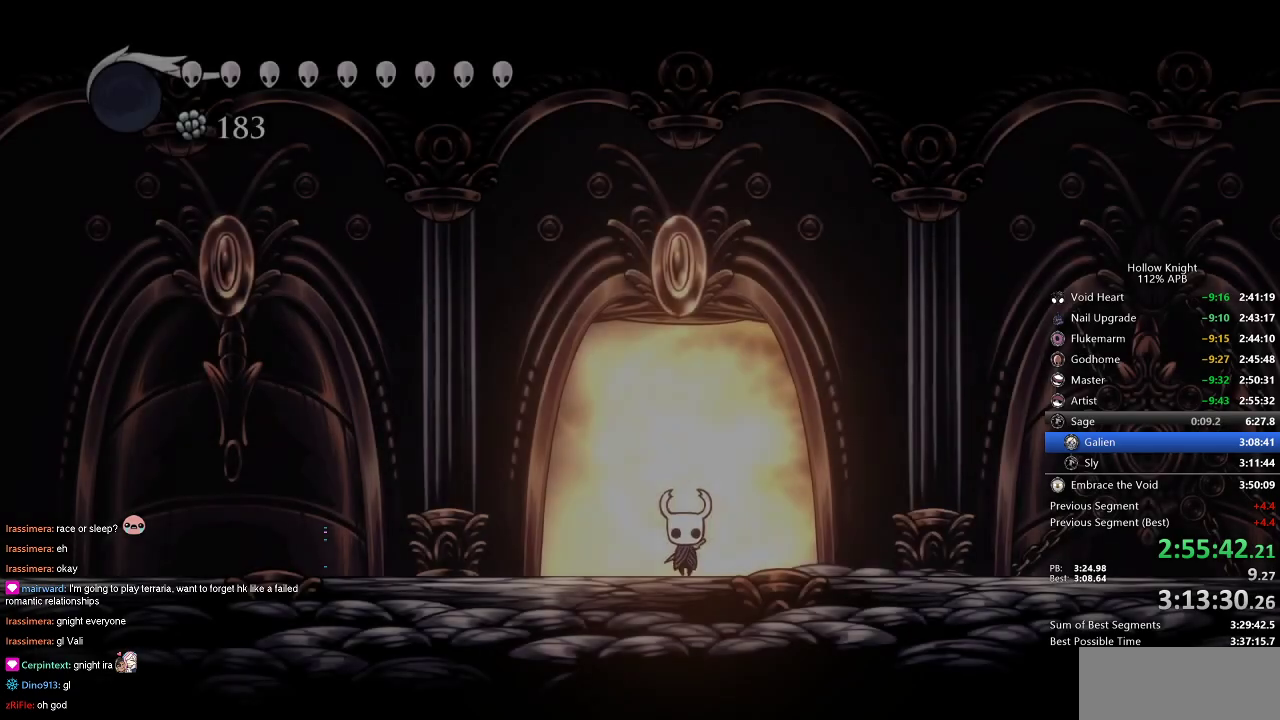
{"keys": ["right"], "events": [[66, "right", "down"], [166, "right", "up"], [200, "right", "down"], [300, "right", "up"], [350, "right", "down"], [450, "right", "up"], [483, "right", "down"]]}
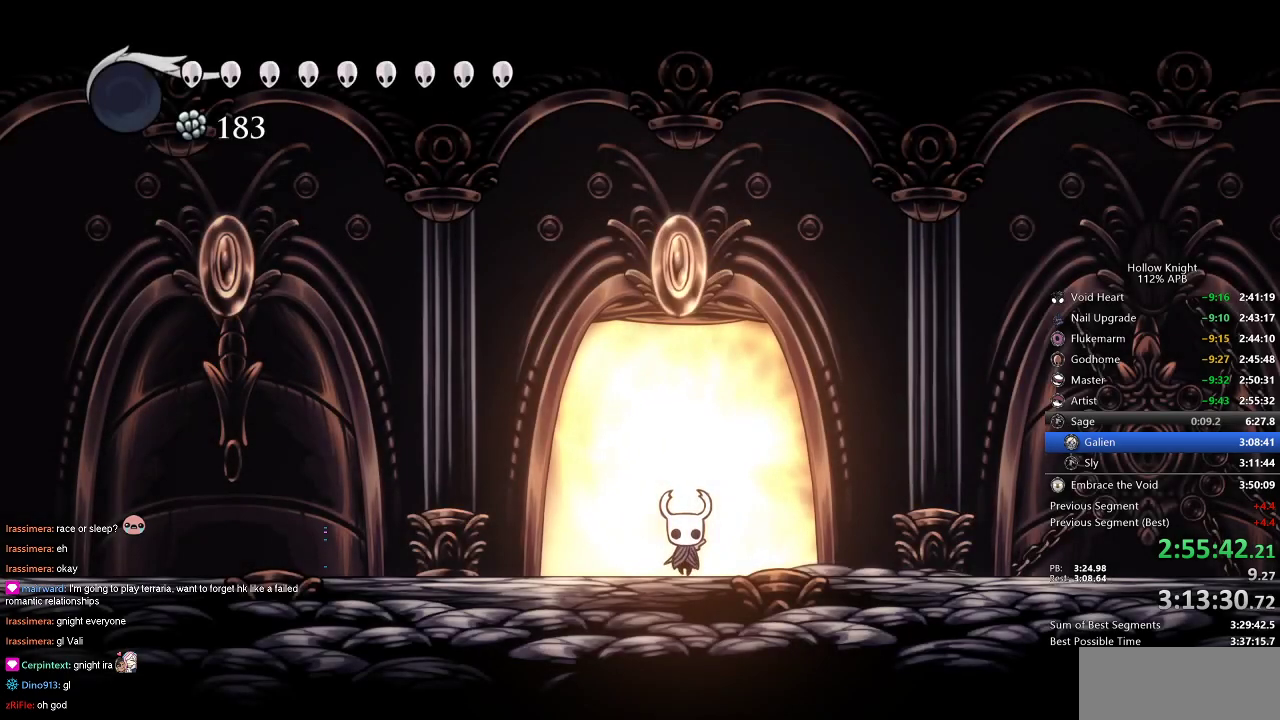
{"keys": ["right"], "events": [[100, "right", "up"], [150, "right", "down"], [233, "right", "up"], [333, "right", "down"], [366, "right", "up"], [466, "right", "down"]]}
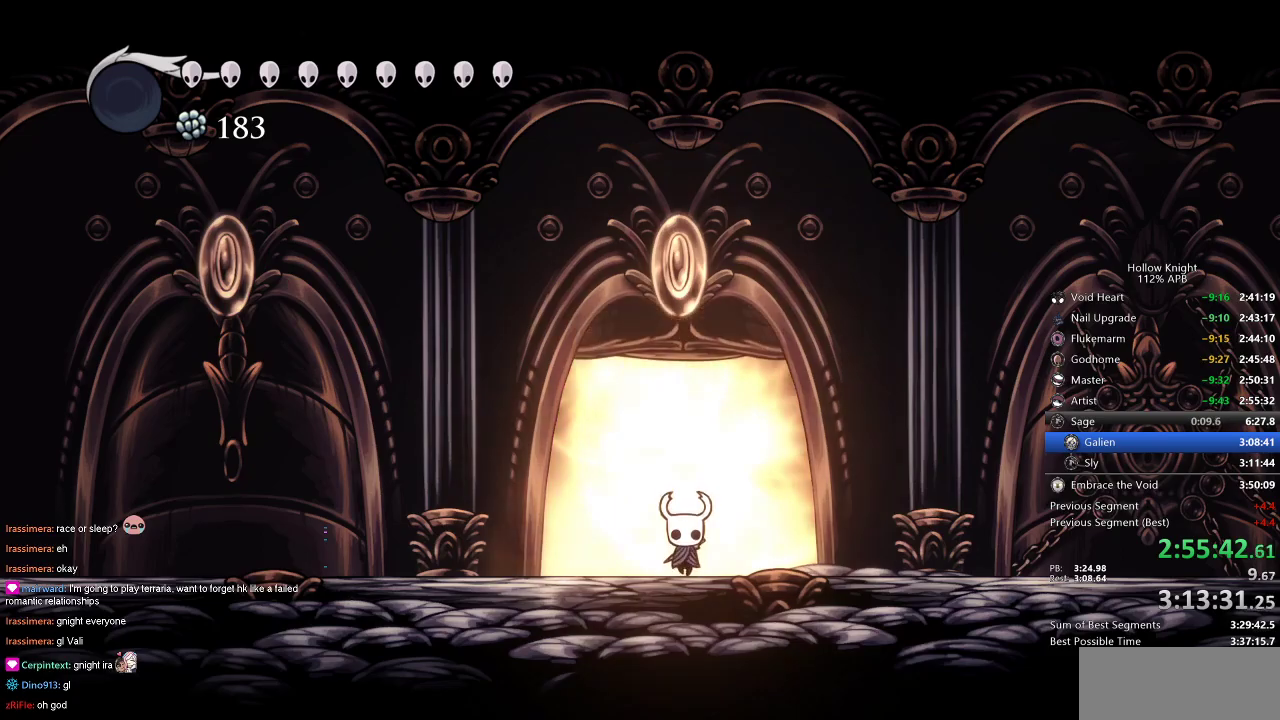
{"keys": ["right"], "events": [[33, "right", "up"], [116, "right", "down"], [150, "right", "up"], [216, "right", "down"], [283, "right", "up"], [333, "right", "down"], [433, "right", "up"], [500, "right", "down"]]}
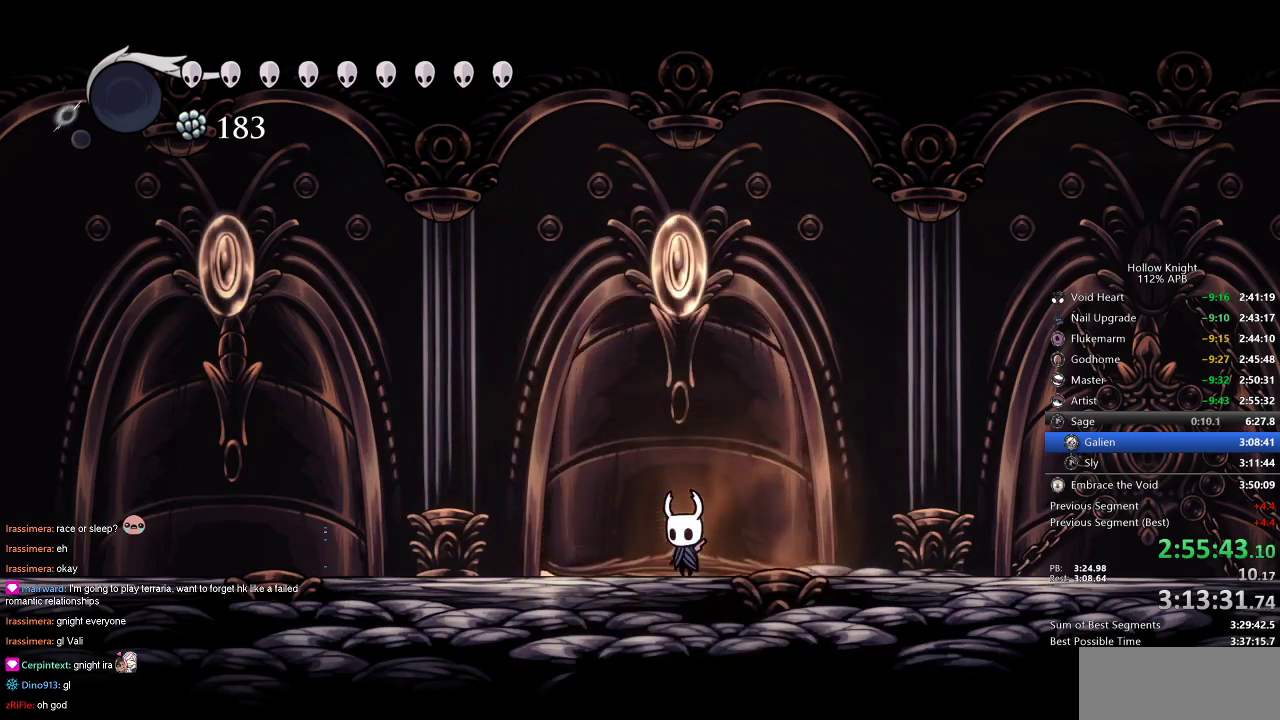
{"keys": ["dash", "right"], "events": [[33, "dash", "down"], [133, "dash", "up"], [216, "dash", "down"], [250, "dash", "up"], [300, "dash", "down"], [400, "dash", "up"], [450, "dash", "down"]]}
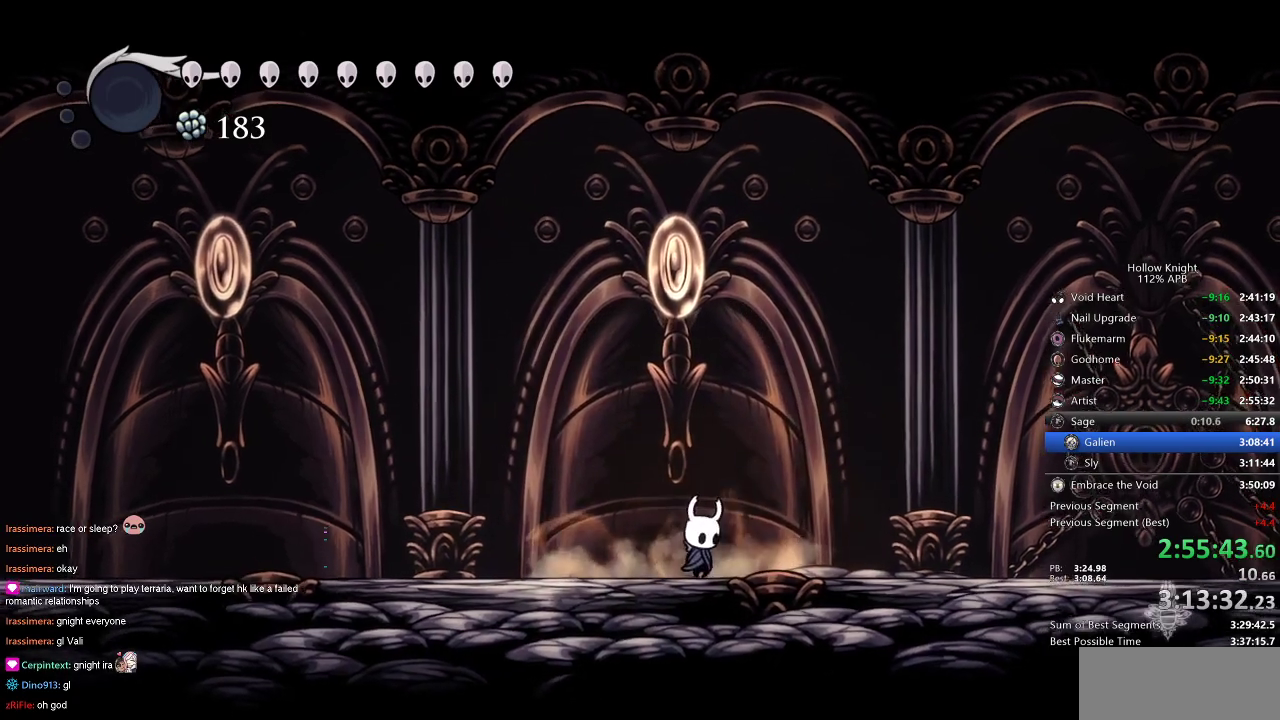
{"keys": ["right"], "events": [[16, "dash", "up"], [150, "dash", "down"], [183, "dash", "up"], [283, "dash", "down"], [333, "dash", "up"], [433, "dash", "down"], [483, "dash", "up"]]}
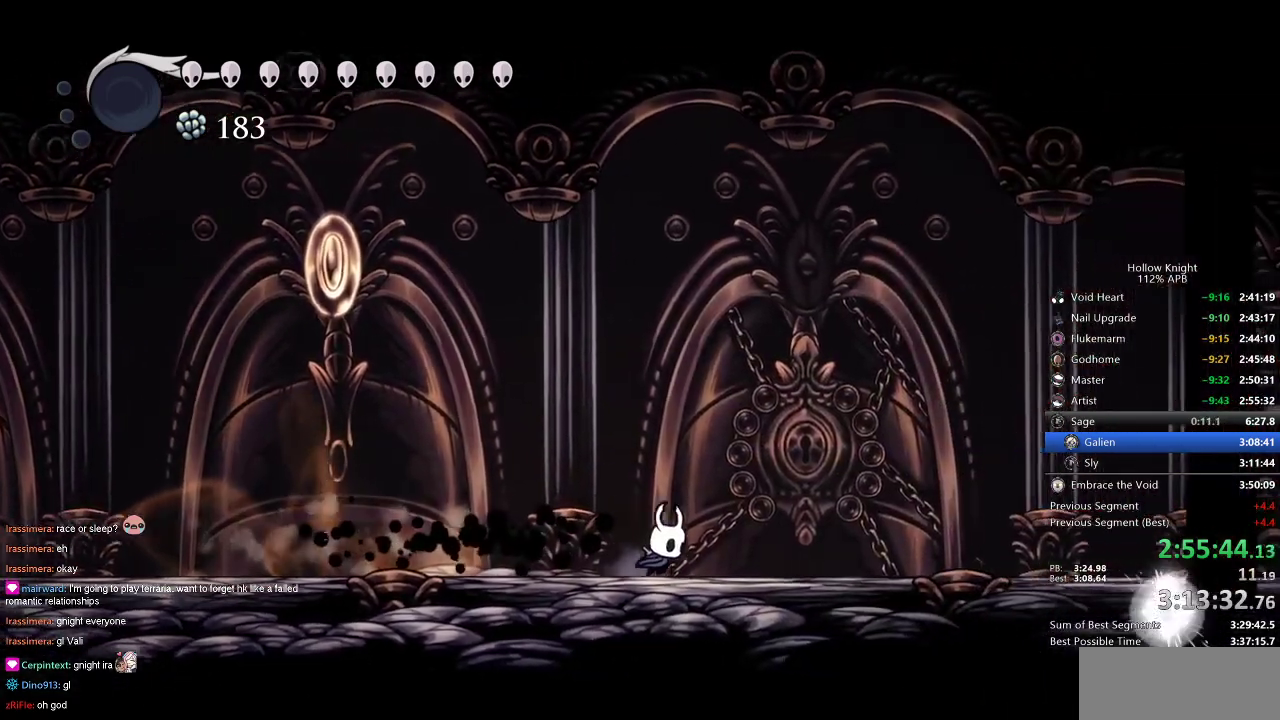
{"keys": ["right"], "events": [[183, "dash", "down"], [250, "dash", "up"]]}
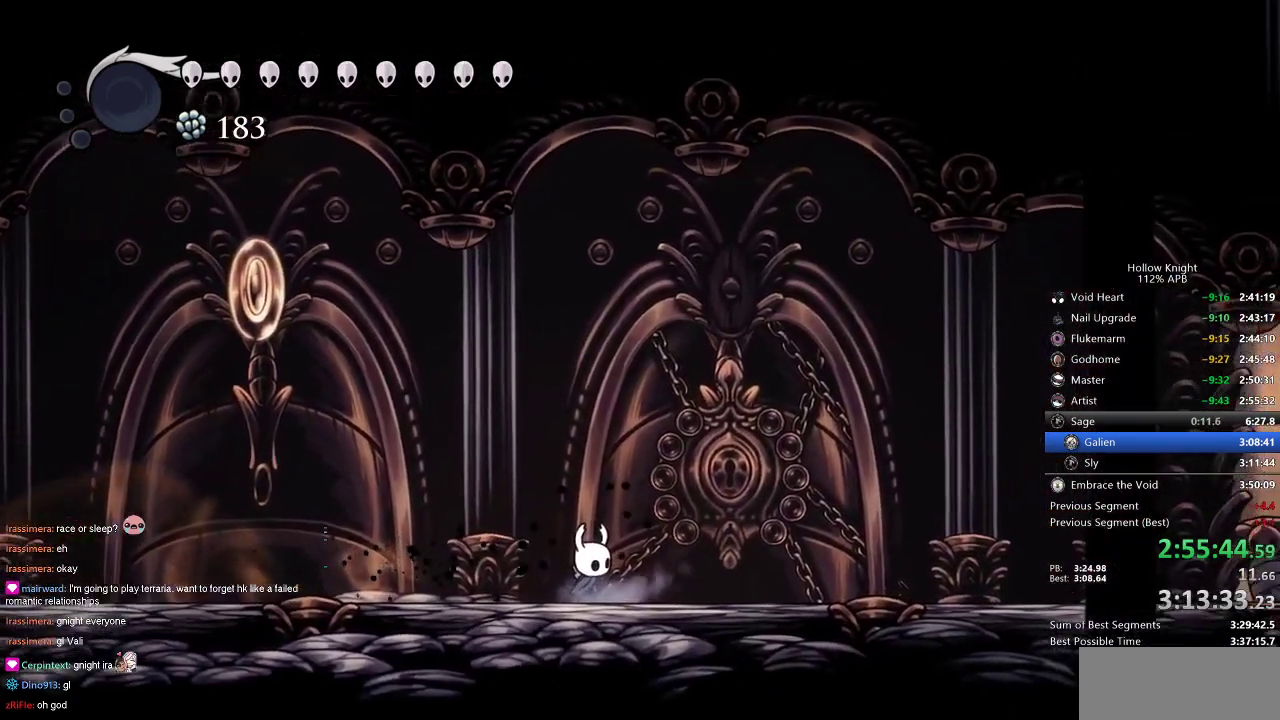
{"keys": [], "events": [[83, "right", "up"]]}
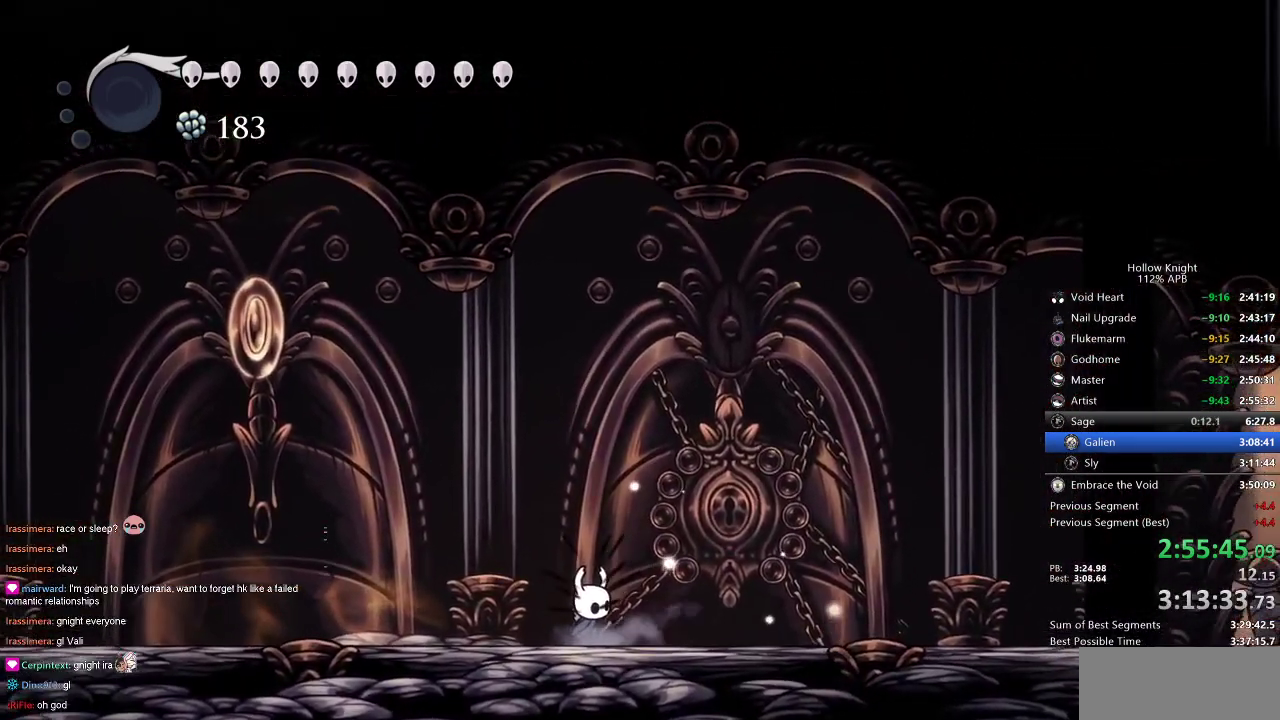
{"keys": [], "events": []}
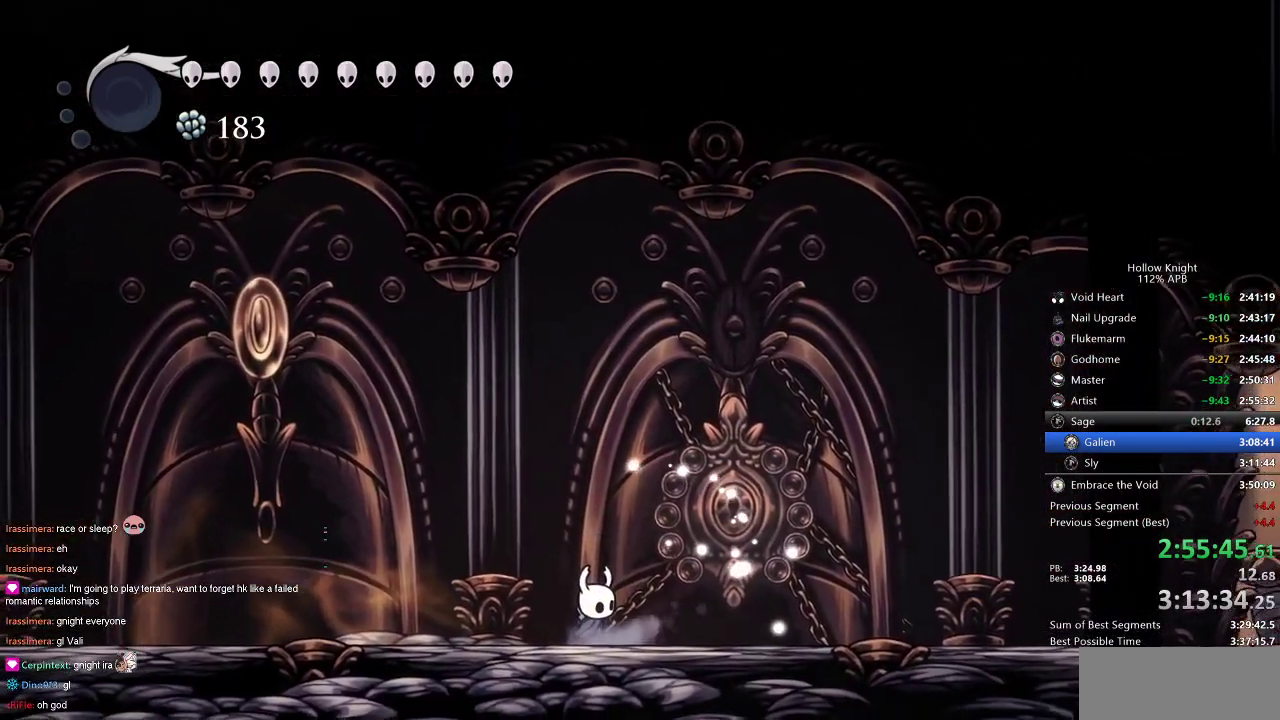
{"keys": [], "events": []}
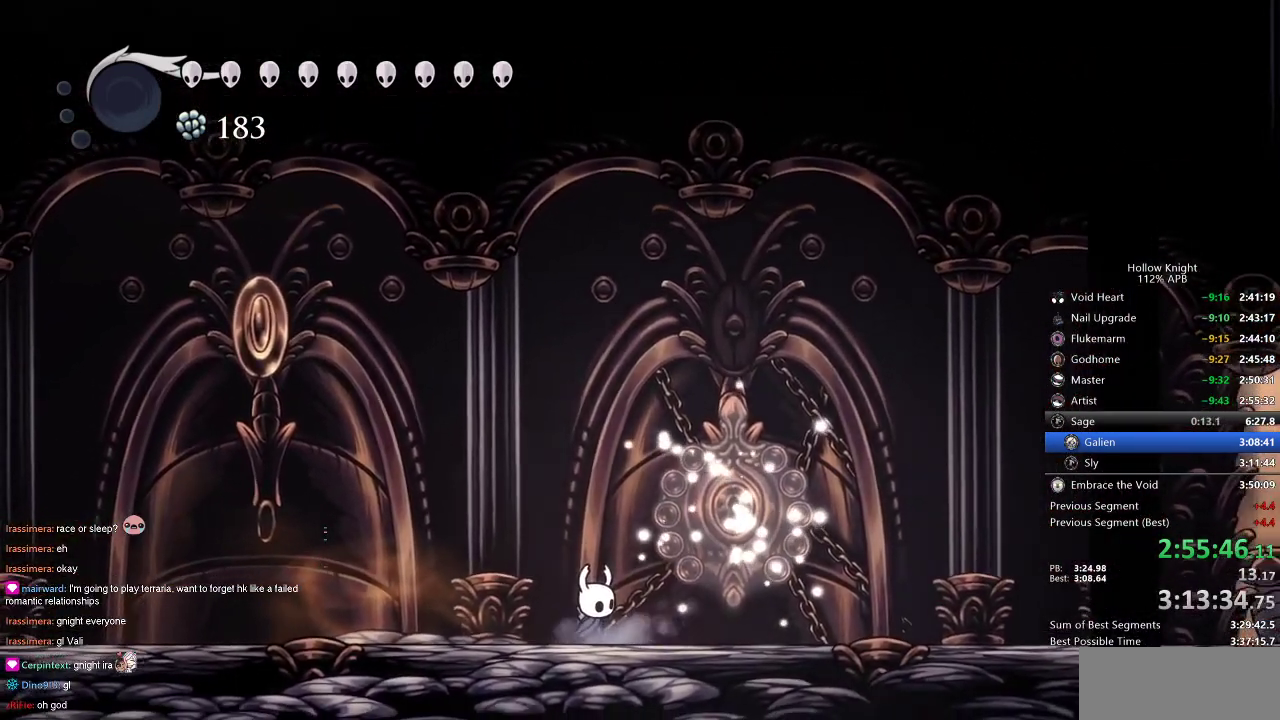
{"keys": ["right"], "events": [[233, "right", "down"]]}
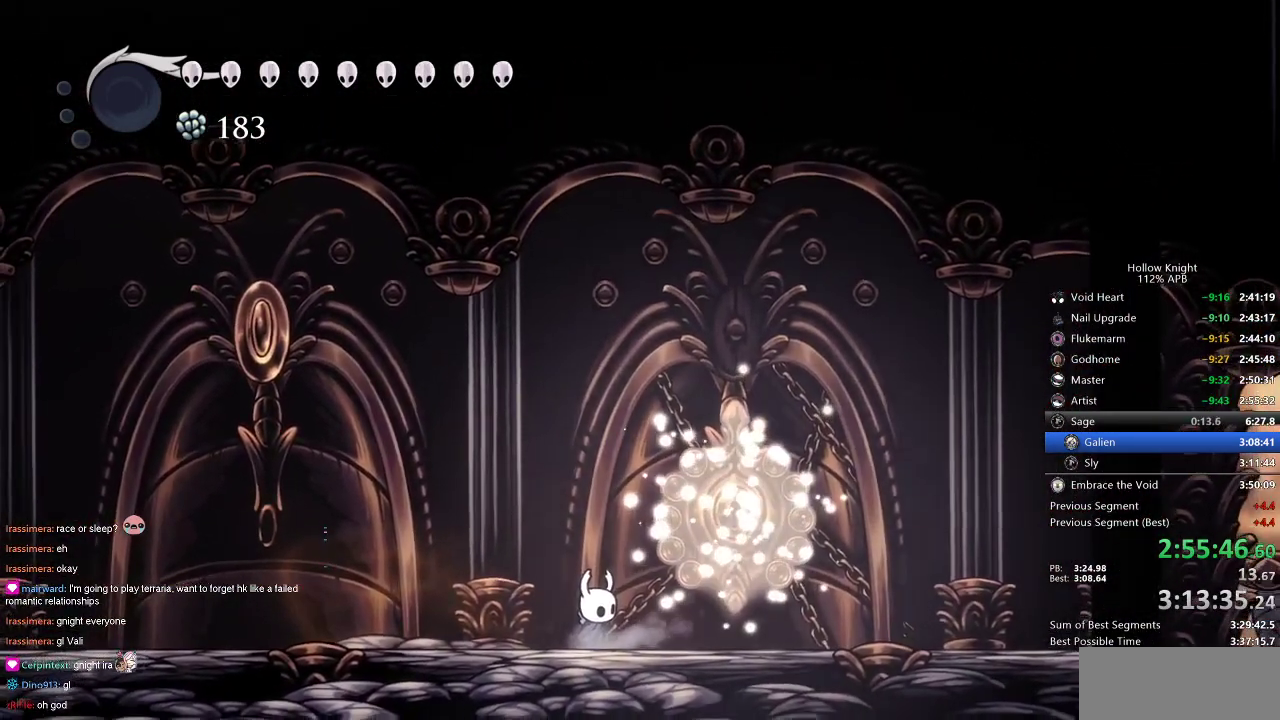
{"keys": ["right"], "events": []}
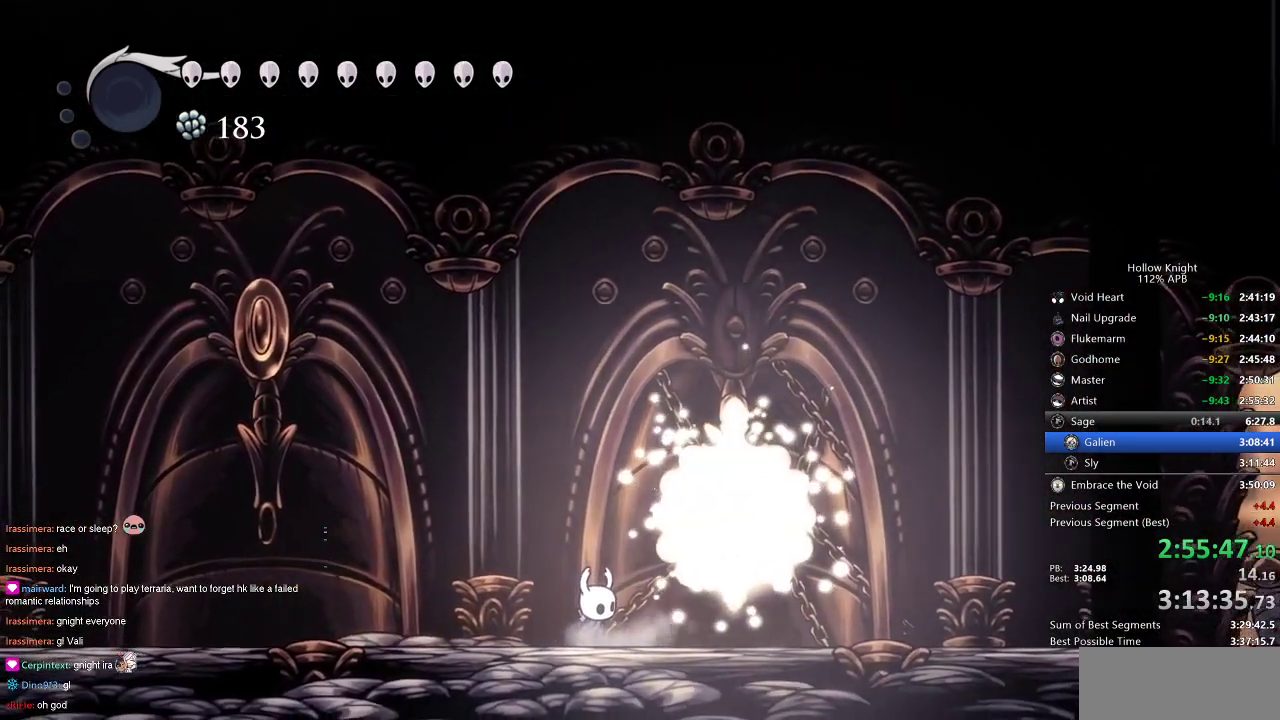
{"keys": ["right"], "events": []}
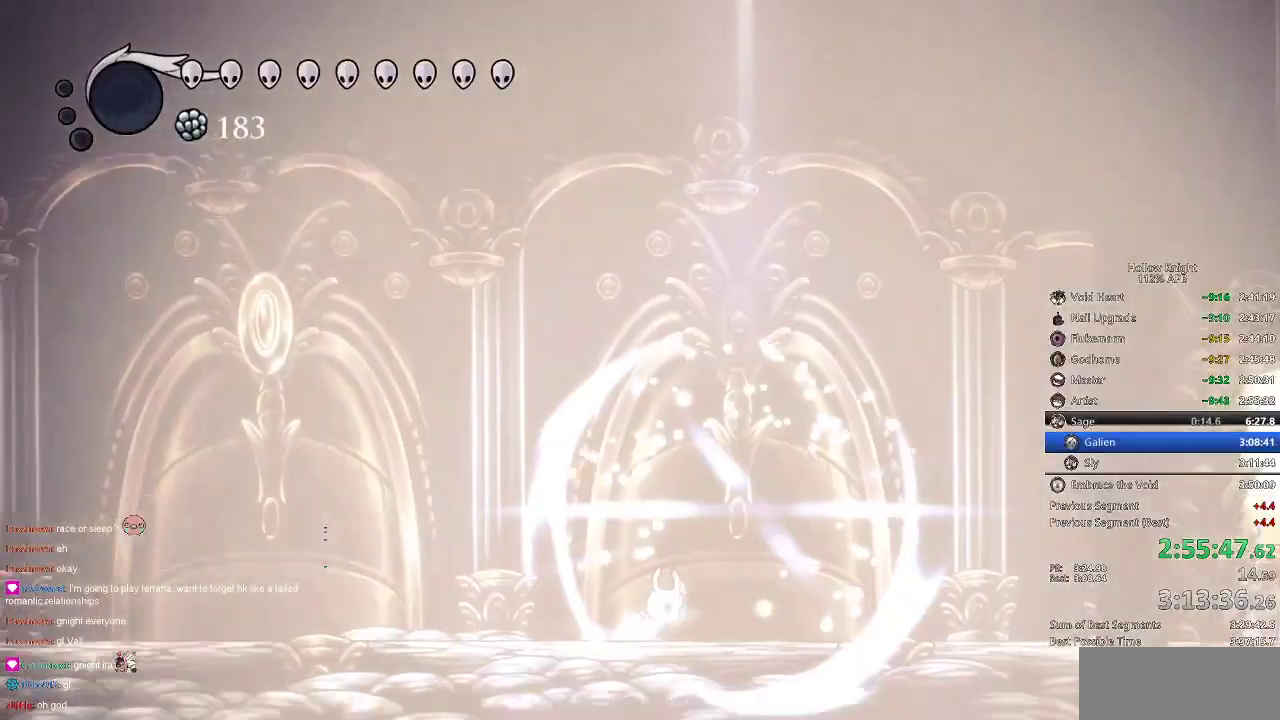
{"keys": ["down"], "events": [[450, "right", "up"], [483, "down", "down"]]}
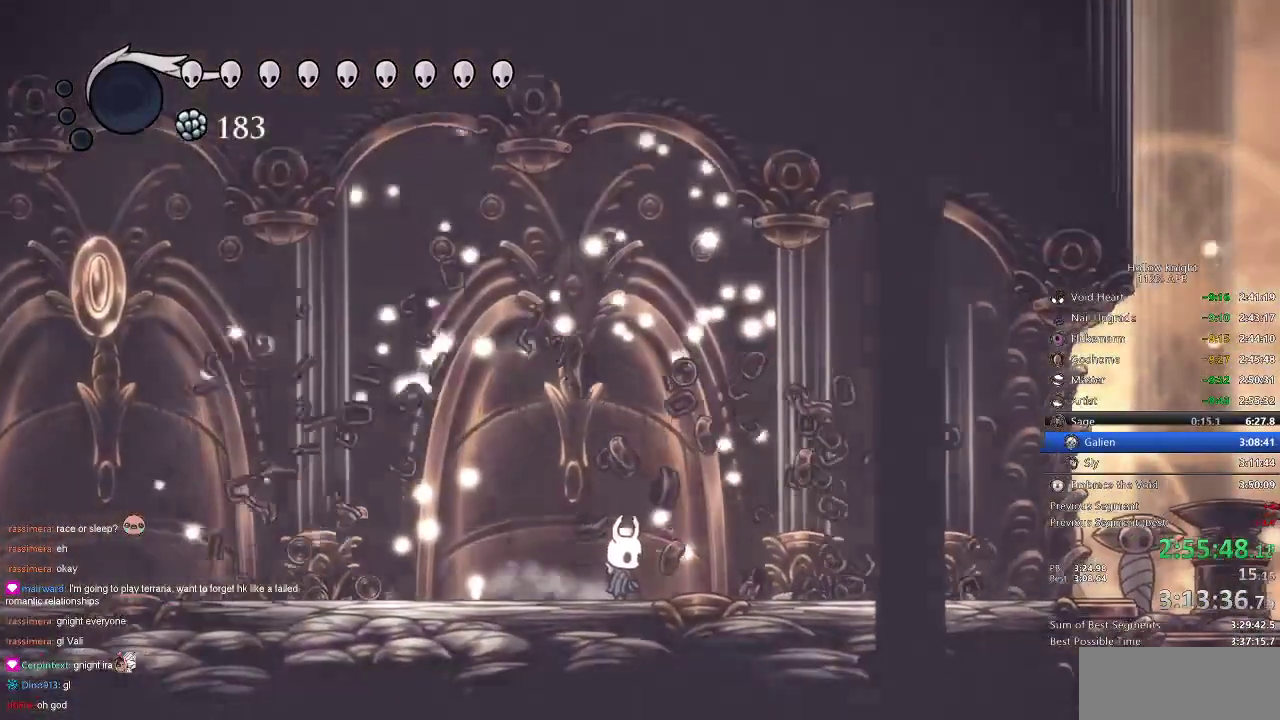
{"keys": [], "events": [[83, "down", "up"], [83, "left", "down"], [216, "down", "down"], [283, "down", "up"], [283, "left", "up"], [383, "down", "down"], [416, "down", "up"]]}
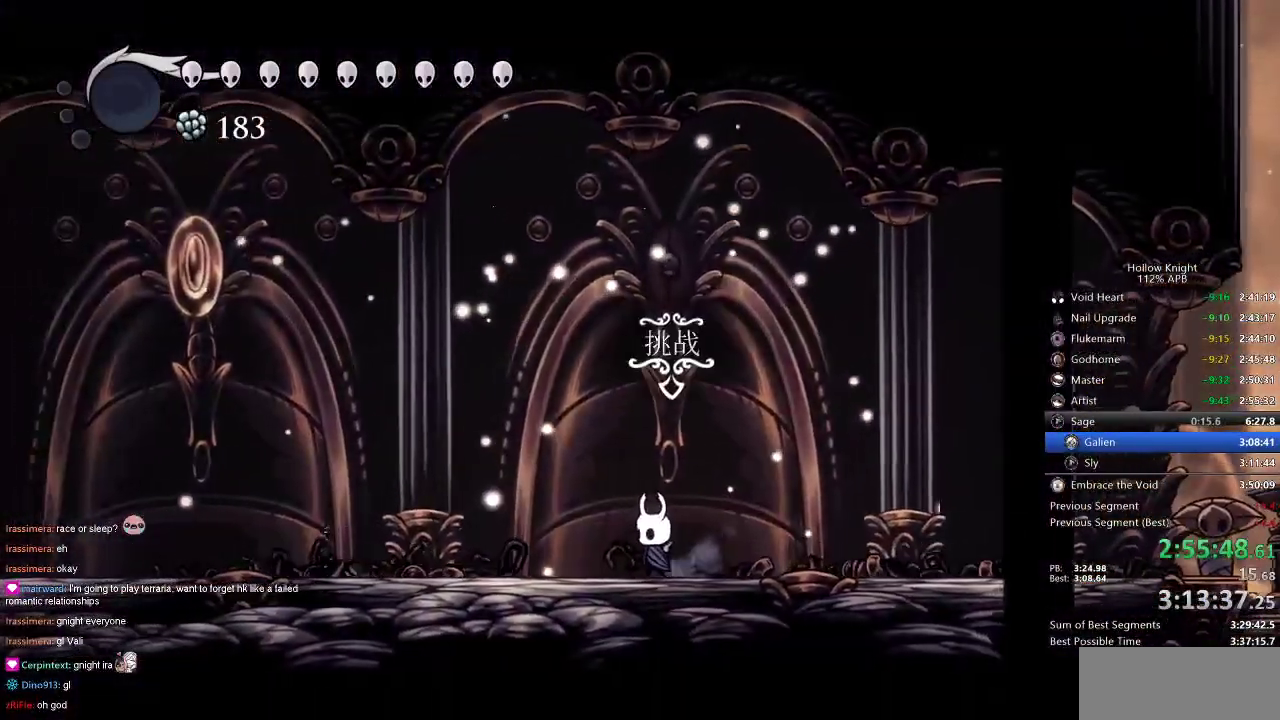
{"keys": [], "events": [[16, "down", "down"], [66, "down", "up"], [150, "down", "down"], [200, "down", "up"]]}
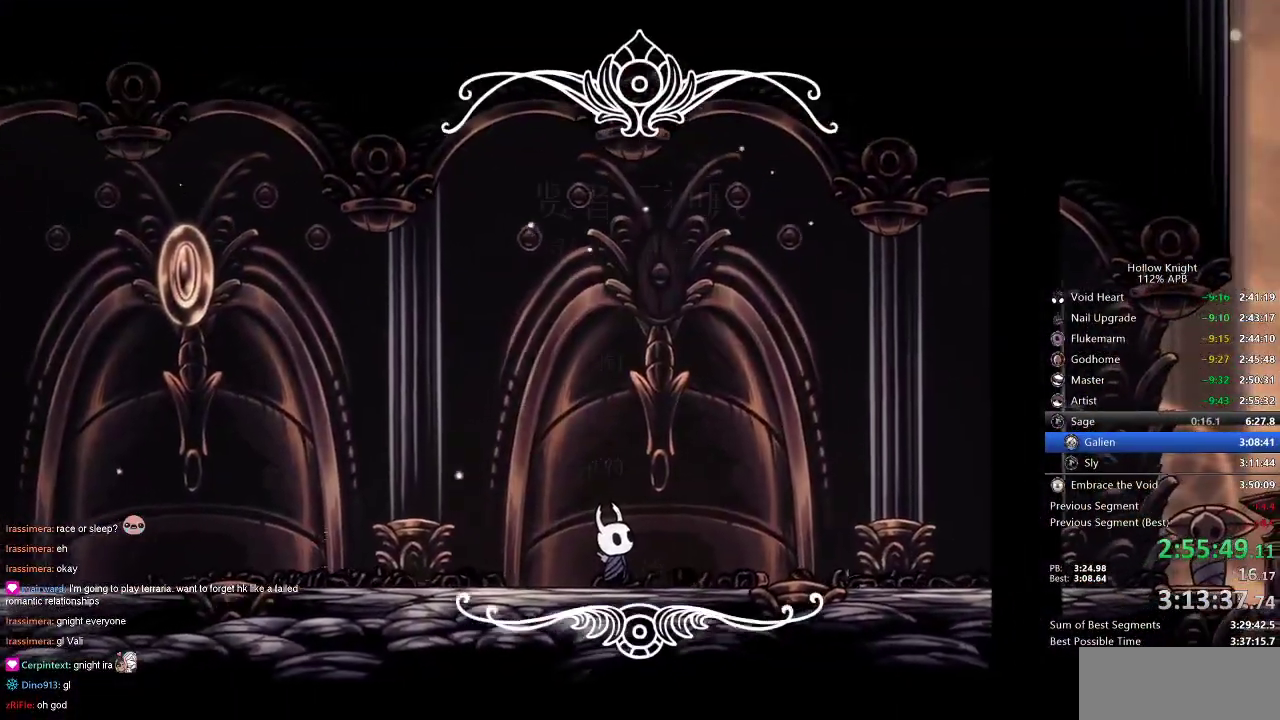
{"keys": [], "events": []}
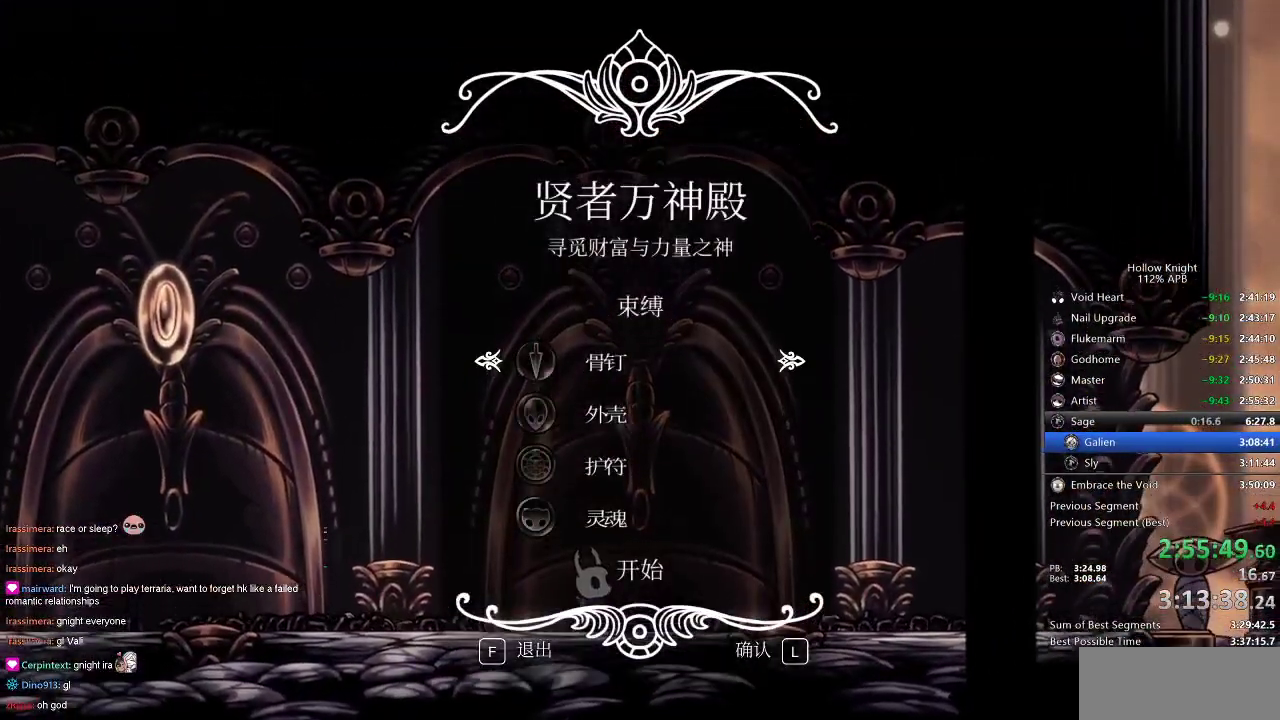
{"keys": [], "events": [[100, "up", "down"], [133, "jump", "down"], [183, "jump", "up"], [183, "up", "up"]]}